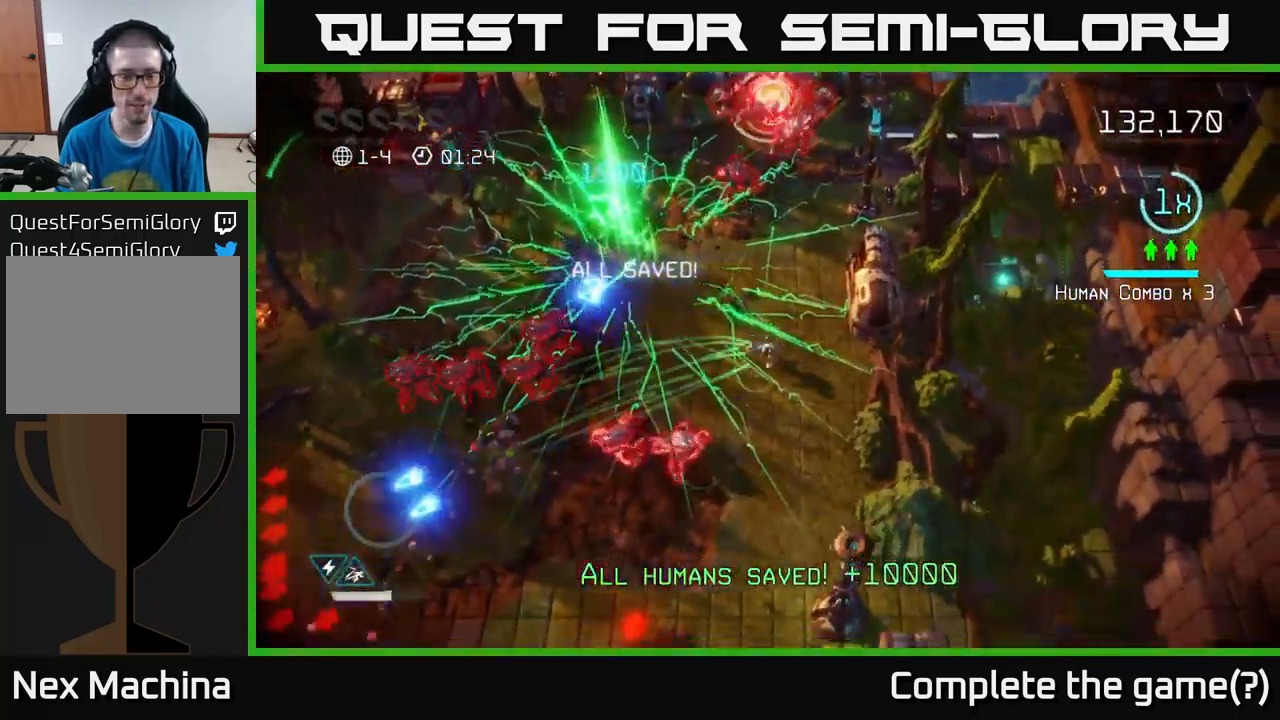
Gameplay with a controller (Xbox layout); each line is a JSON object with the inputs held at the frame after it. "events" lists button and stick changes between this image and that frame as [ms after this image, input, new state], when the widget could be followed in between.
{"buttons": [], "left_stick": "down-left", "right_stick": "up-left", "events": [[50, "left_stick", "down-right"], [84, "right_stick", "left"], [200, "right_stick", "down-left"], [267, "left_stick", "down"], [300, "right_stick", "up-left"], [367, "left_stick", "down-left"]]}
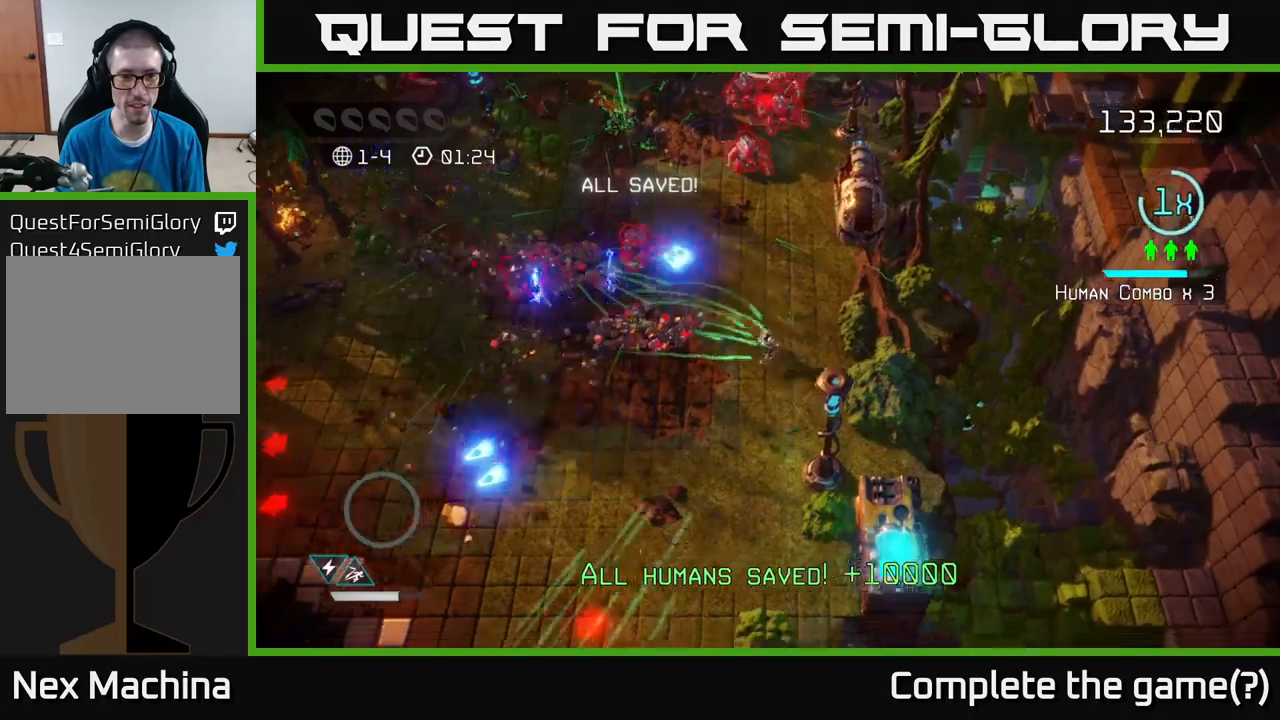
{"buttons": [], "left_stick": "up", "right_stick": "up-right", "events": [[317, "right_stick", "up-right"], [367, "left_stick", "up-left"], [450, "left_stick", "up"]]}
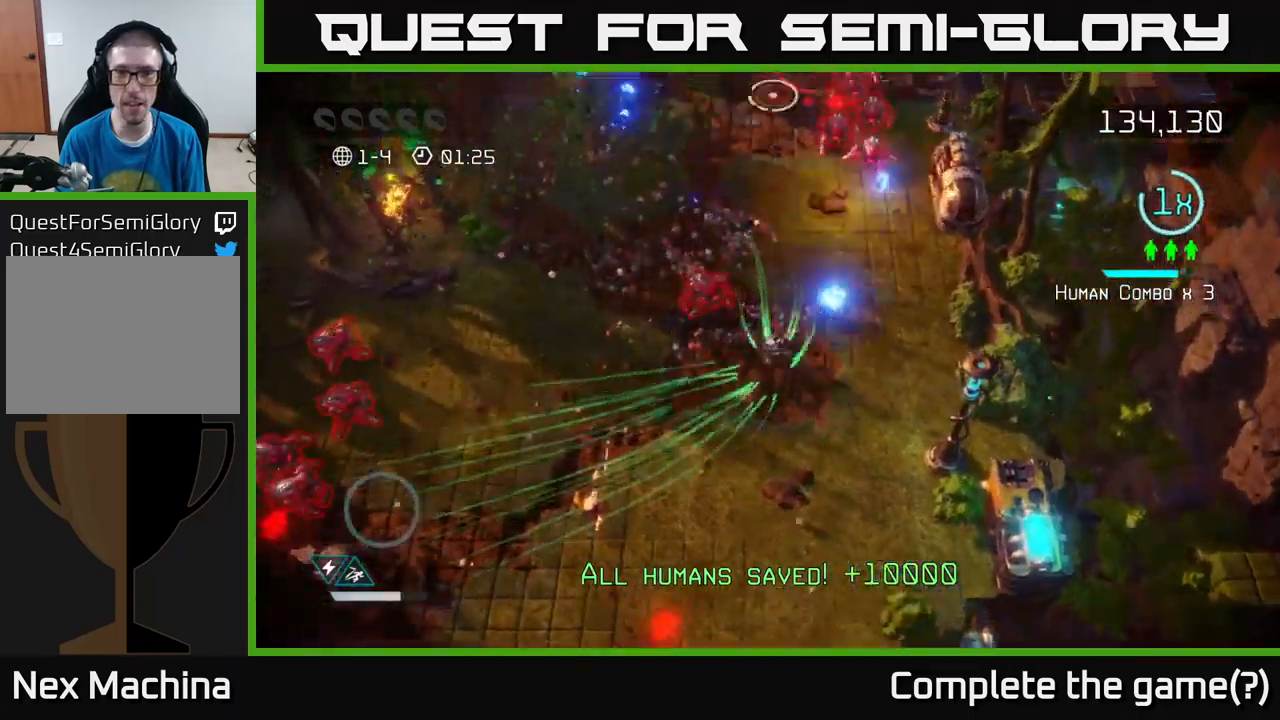
{"buttons": [], "left_stick": "up", "right_stick": "up", "events": [[117, "left_stick", "right"], [200, "right_stick", "up"], [284, "left_stick", "up-right"], [400, "left_stick", "up"]]}
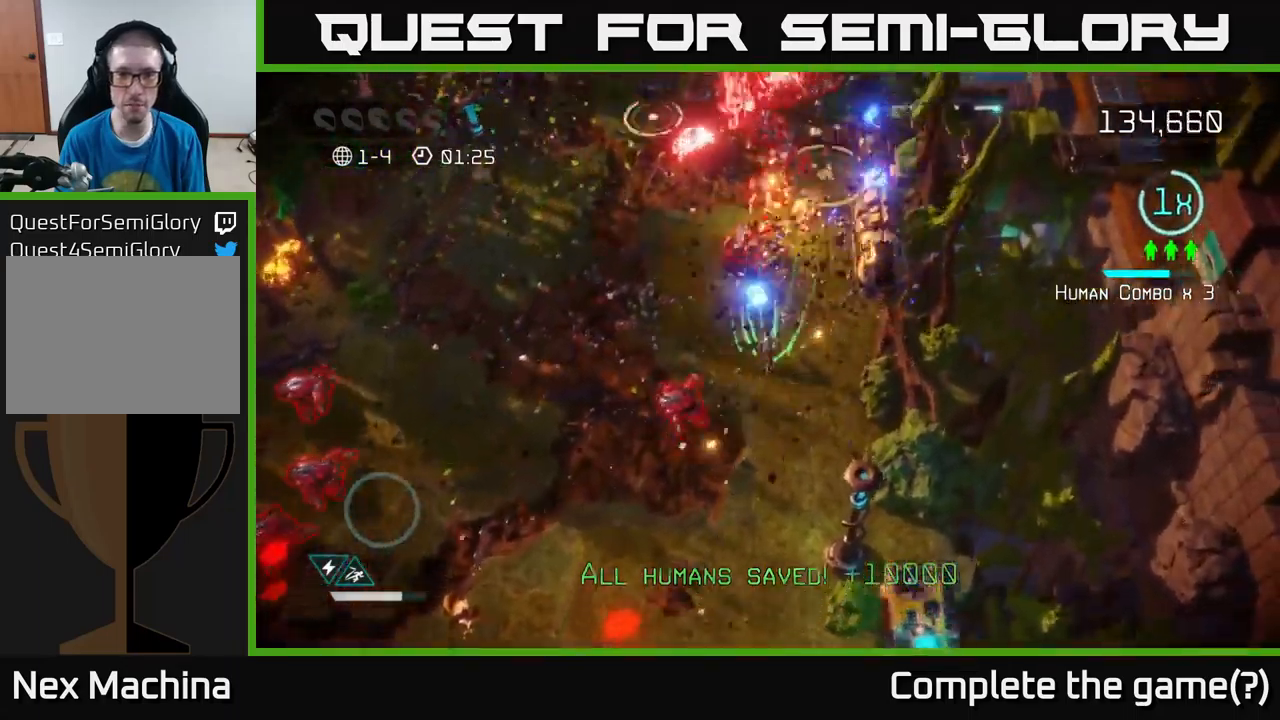
{"buttons": [], "left_stick": "up-left", "right_stick": "down-right", "events": [[200, "left_stick", "up-left"], [484, "right_stick", "down-right"]]}
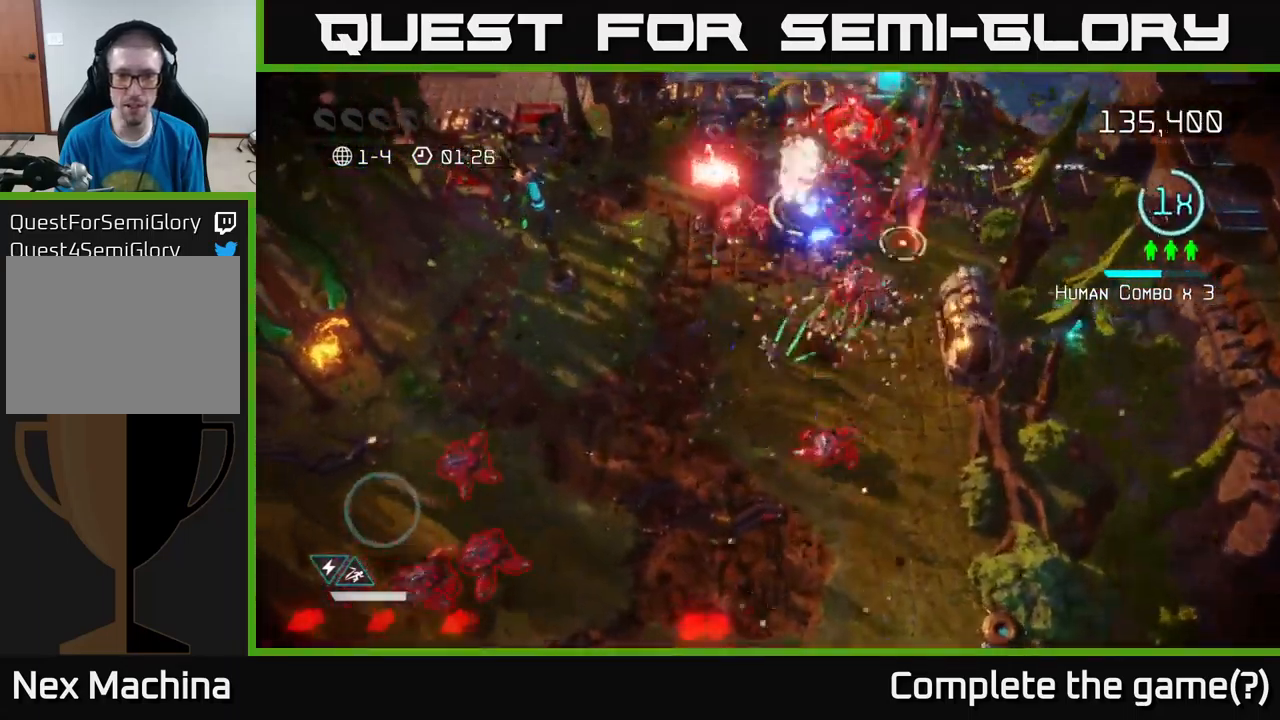
{"buttons": [], "left_stick": "down", "right_stick": "left", "events": [[167, "left_stick", "down-left"], [250, "right_stick", "right"], [284, "left_stick", "down"], [434, "right_stick", "down"], [484, "right_stick", "left"]]}
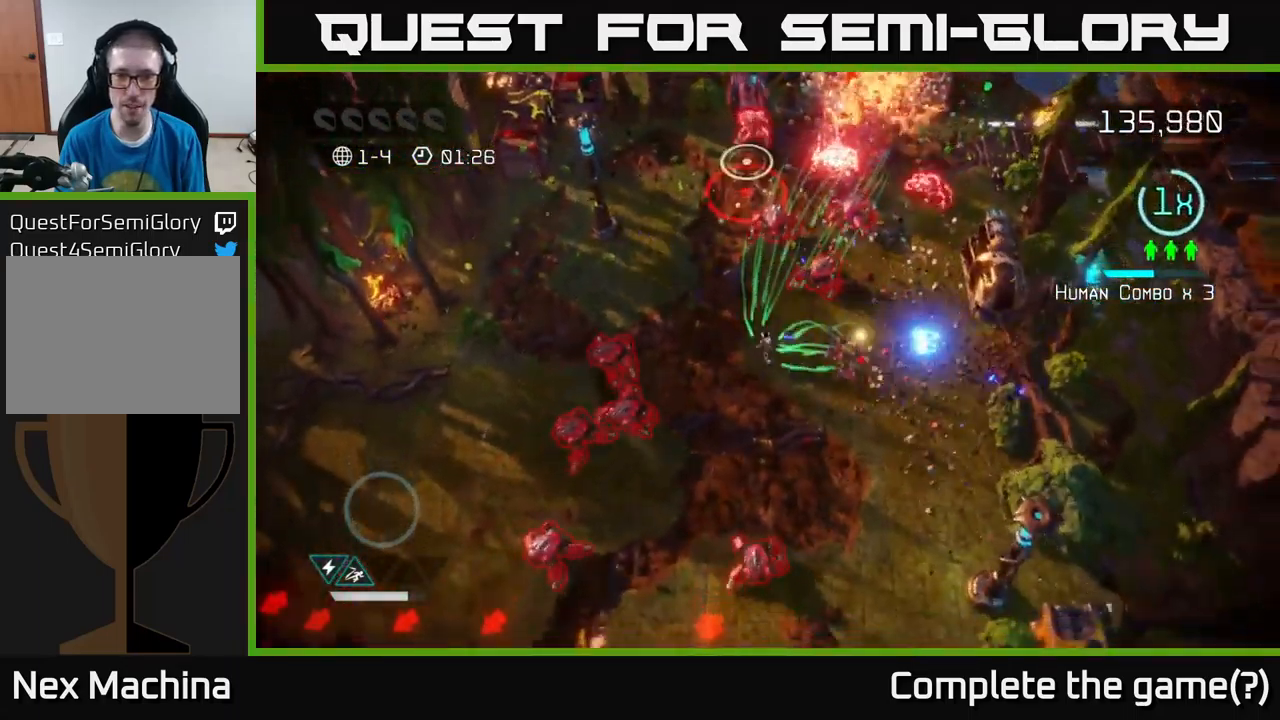
{"buttons": [], "left_stick": "right", "right_stick": "down-left", "events": [[234, "right_stick", "up-left"], [334, "left_stick", "right"], [367, "right_stick", "down-left"]]}
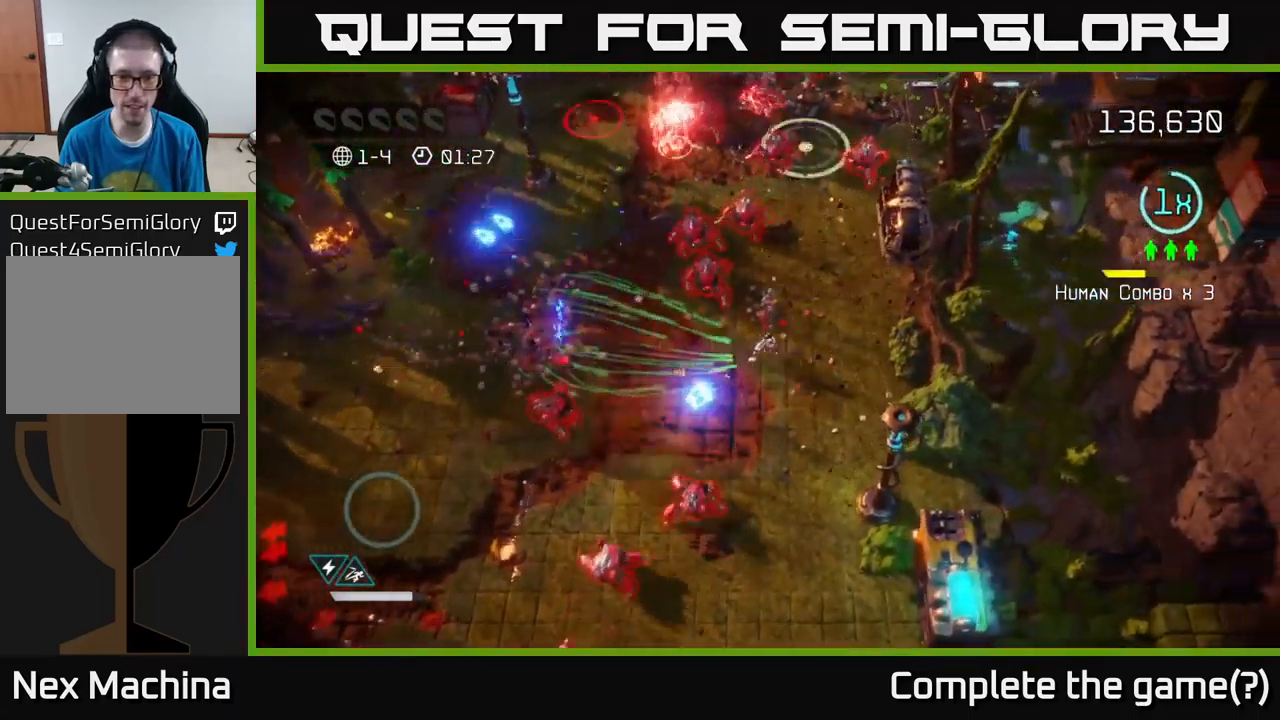
{"buttons": [], "left_stick": "down", "right_stick": "up-left", "events": [[134, "left_stick", "down"], [400, "right_stick", "up-left"]]}
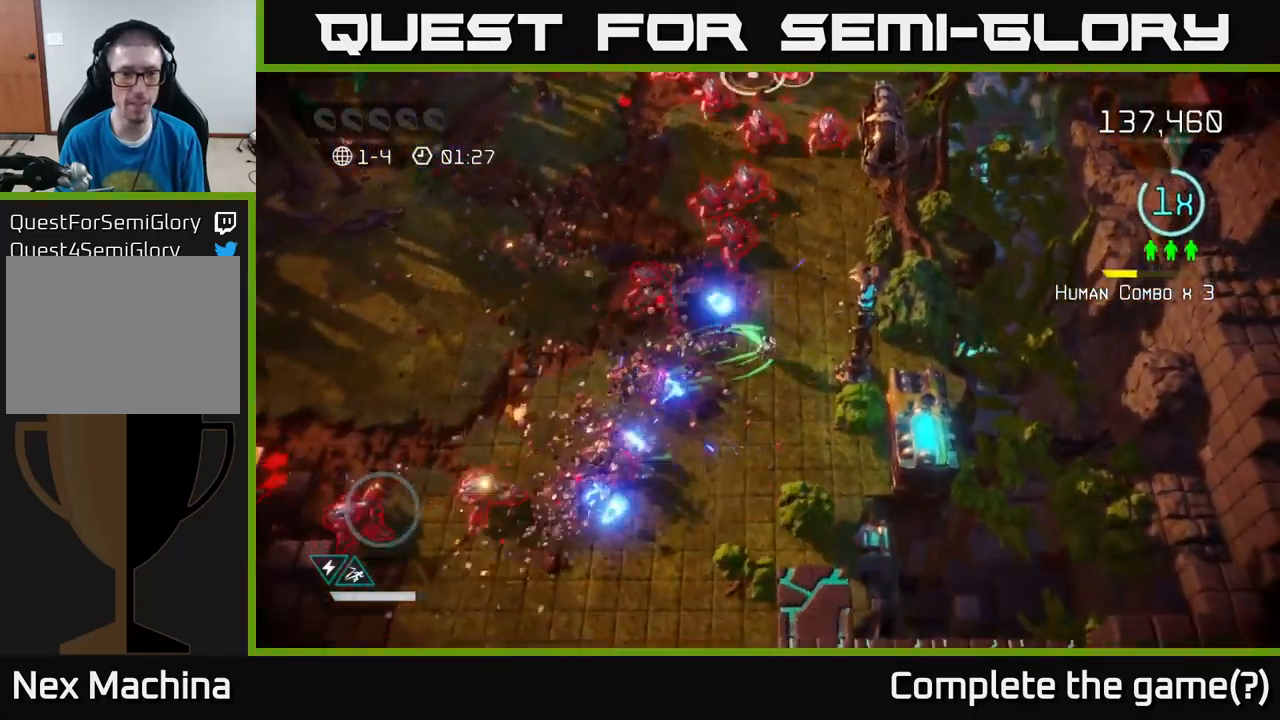
{"buttons": [], "left_stick": "down-left", "right_stick": "left", "events": [[134, "right_stick", "down-left"], [217, "left_stick", "down-left"], [300, "right_stick", "up-left"], [367, "right_stick", "left"]]}
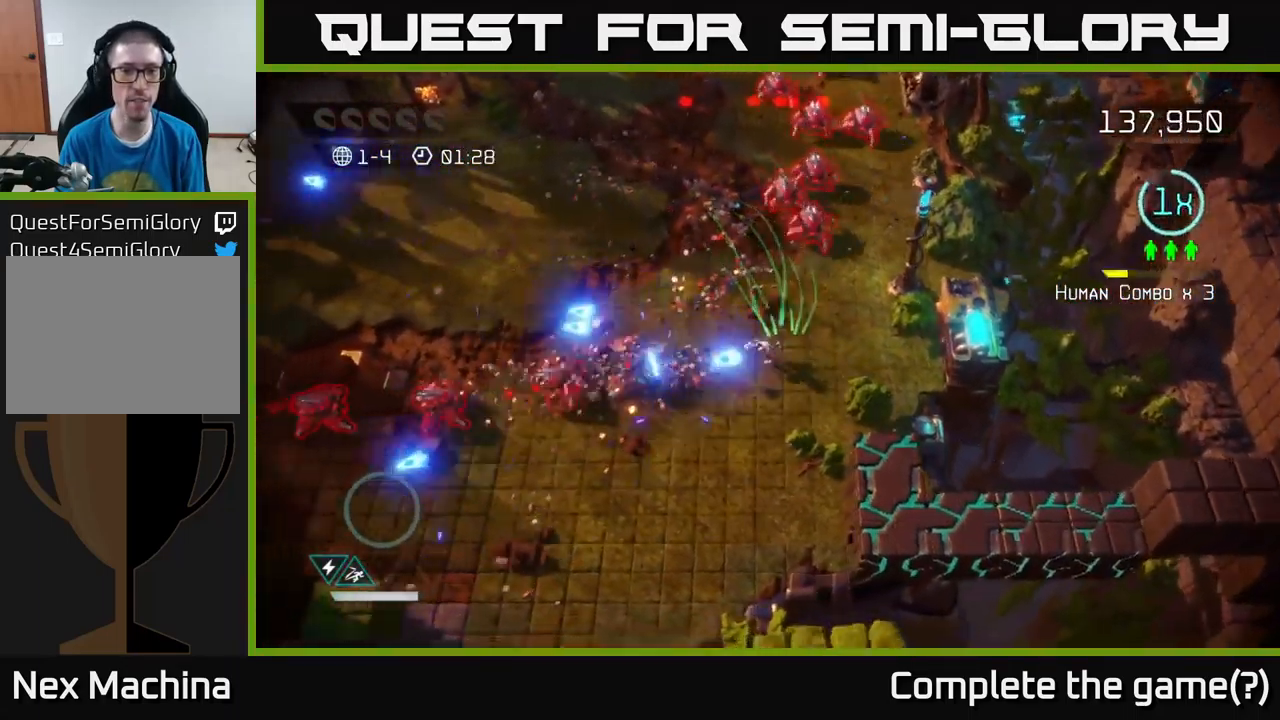
{"buttons": [], "left_stick": "left", "right_stick": "left", "events": [[334, "left_stick", "left"]]}
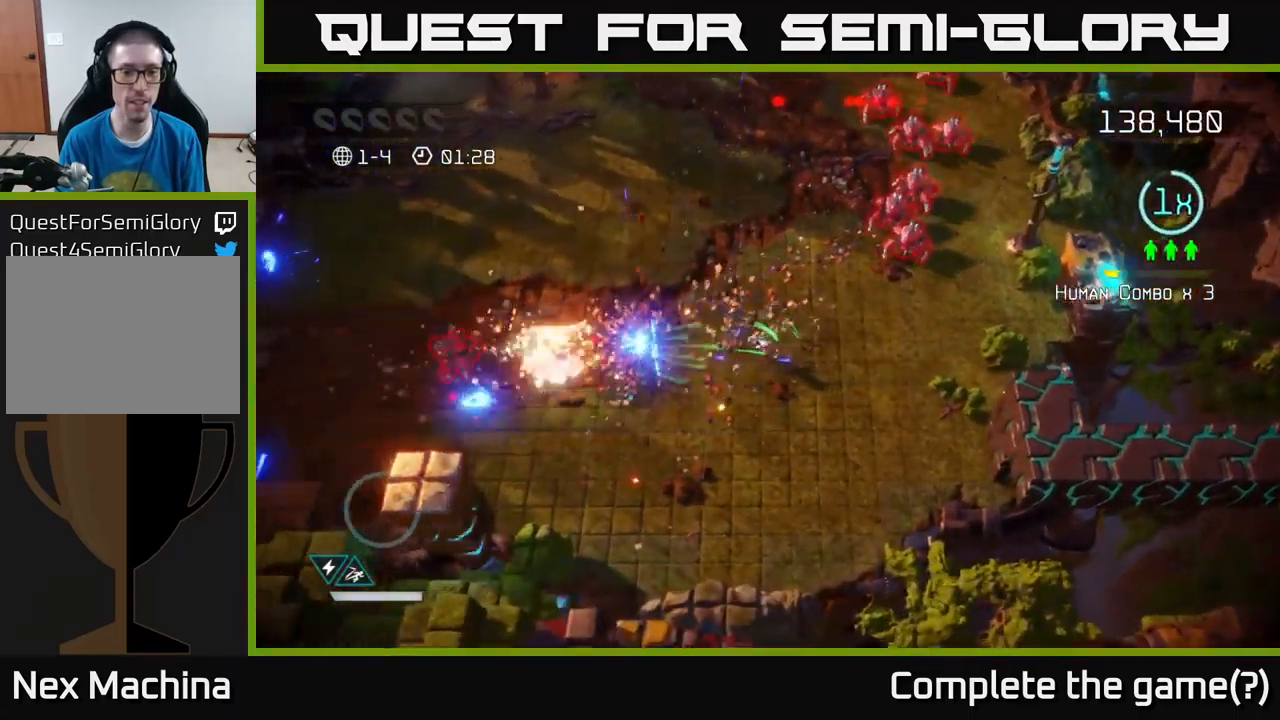
{"buttons": [], "left_stick": "up-right", "right_stick": "up-right", "events": [[317, "left_stick", "up-right"], [317, "right_stick", "up-right"]]}
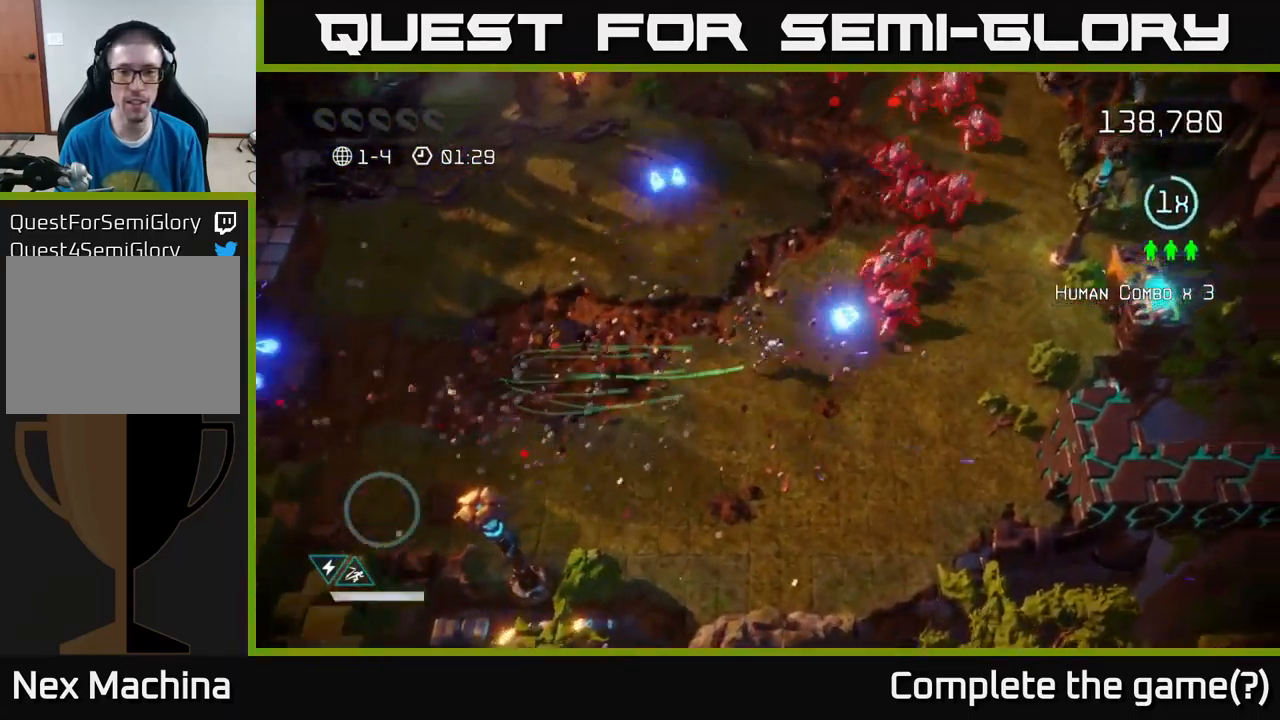
{"buttons": [], "left_stick": "up", "right_stick": "up", "events": [[167, "left_stick", "down-right"], [350, "right_stick", "up"], [367, "left_stick", "up-right"], [467, "left_stick", "up"]]}
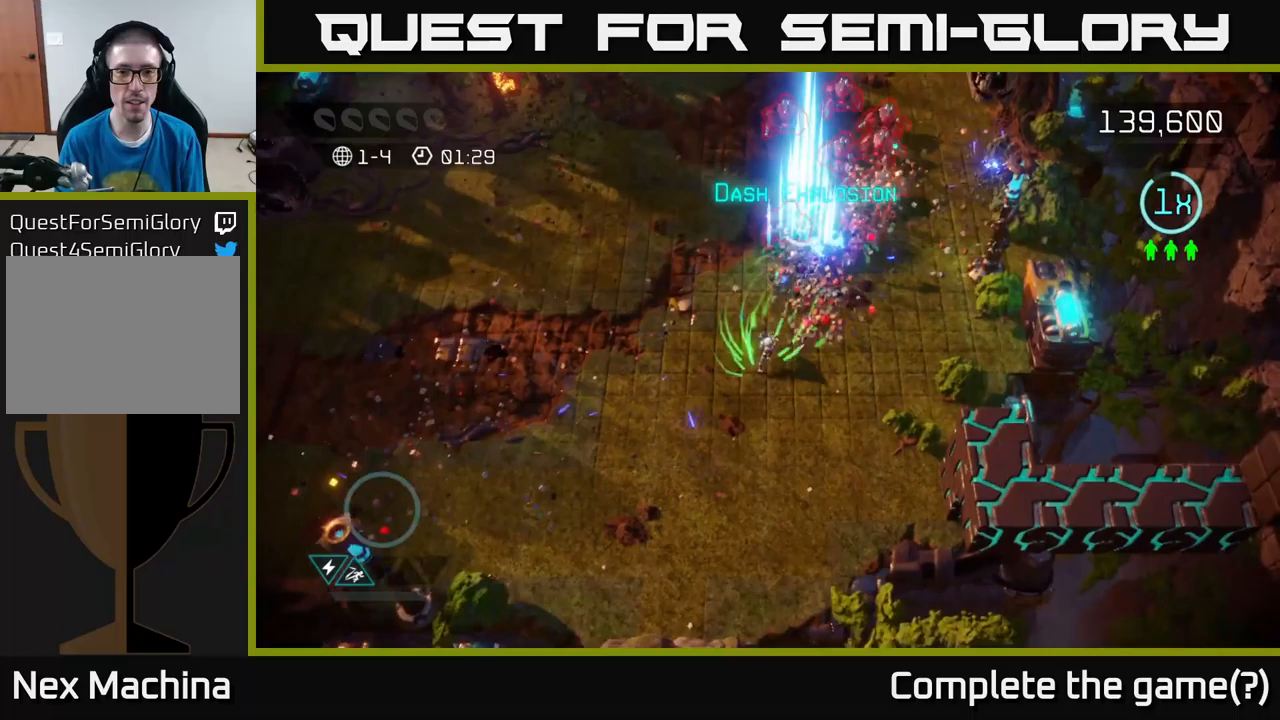
{"buttons": [], "left_stick": "up-left", "right_stick": "up-left", "events": [[233, "left_stick", "up-right"], [233, "right_stick", "up-right"], [483, "left_stick", "up-left"], [500, "right_stick", "up-left"]]}
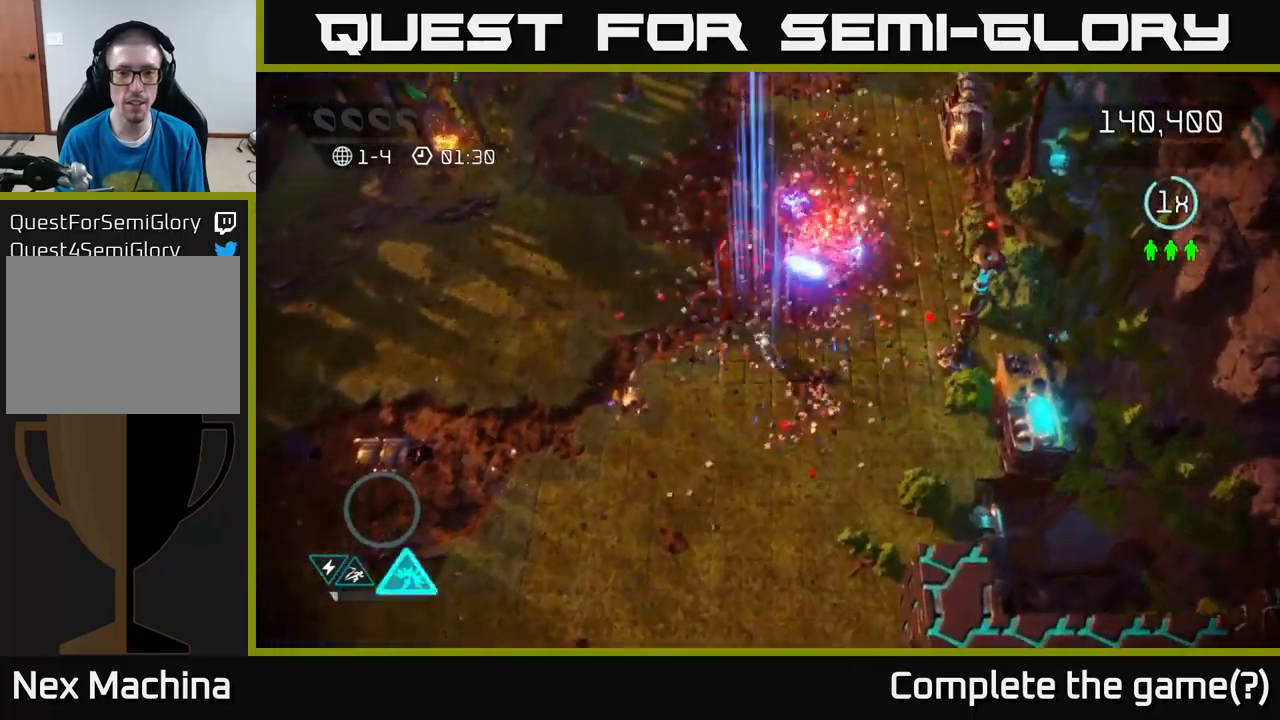
{"buttons": [], "left_stick": "up-right", "right_stick": "up", "events": [[100, "left_stick", "up"], [100, "right_stick", "up"], [217, "left_stick", "up-right"], [217, "right_stick", "up-right"], [333, "right_stick", "up"]]}
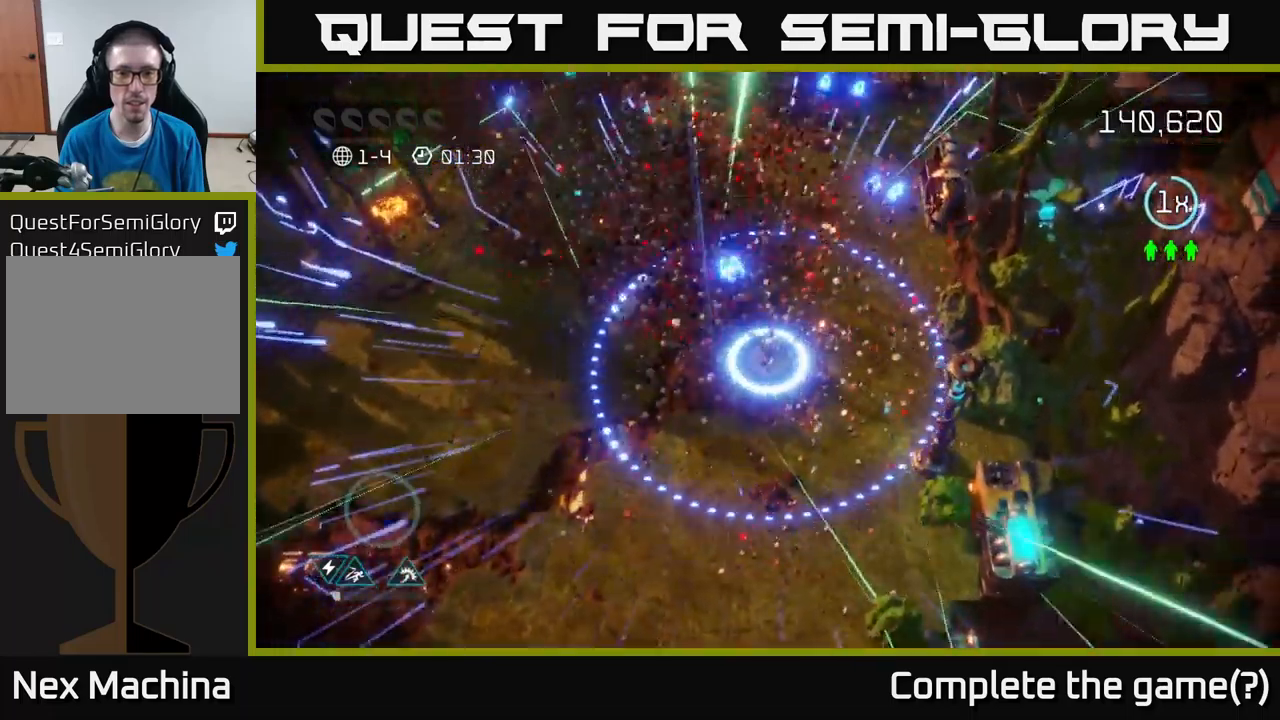
{"buttons": [], "left_stick": "up", "right_stick": "up-right", "events": [[33, "left_stick", "up"], [500, "right_stick", "up-right"]]}
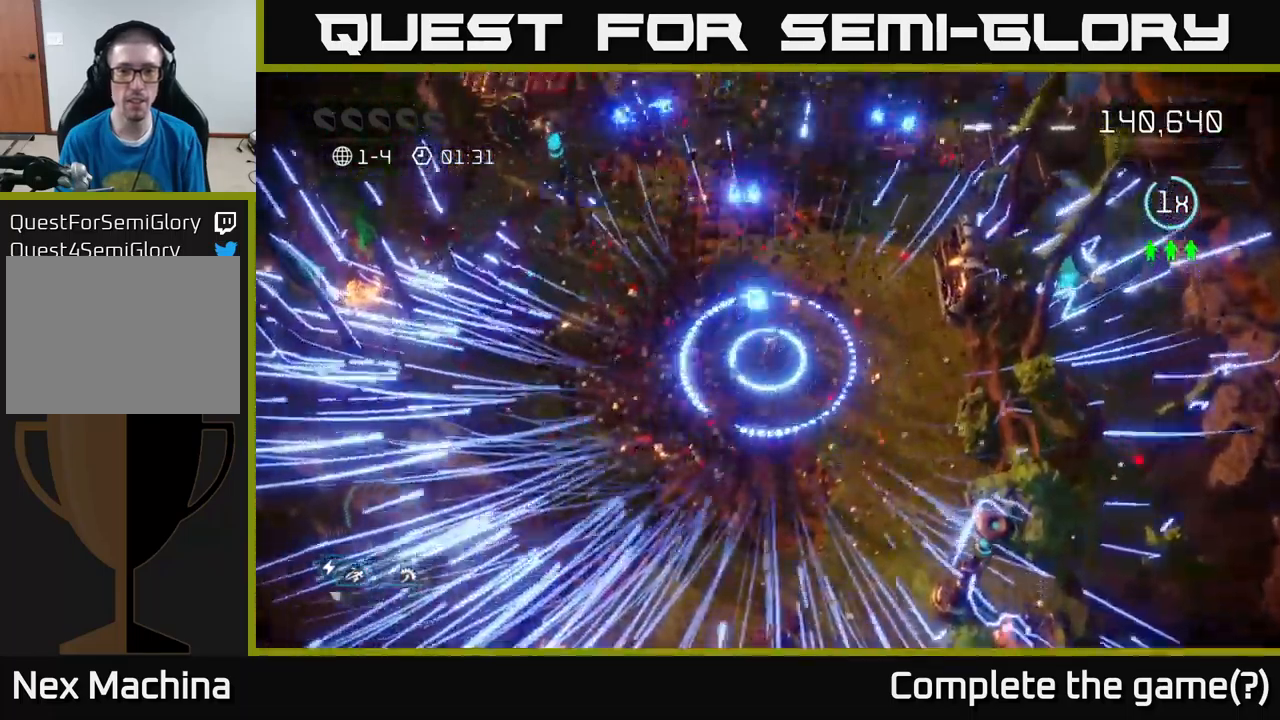
{"buttons": [], "left_stick": "up", "right_stick": "up", "events": [[217, "right_stick", "up-left"], [500, "right_stick", "up"]]}
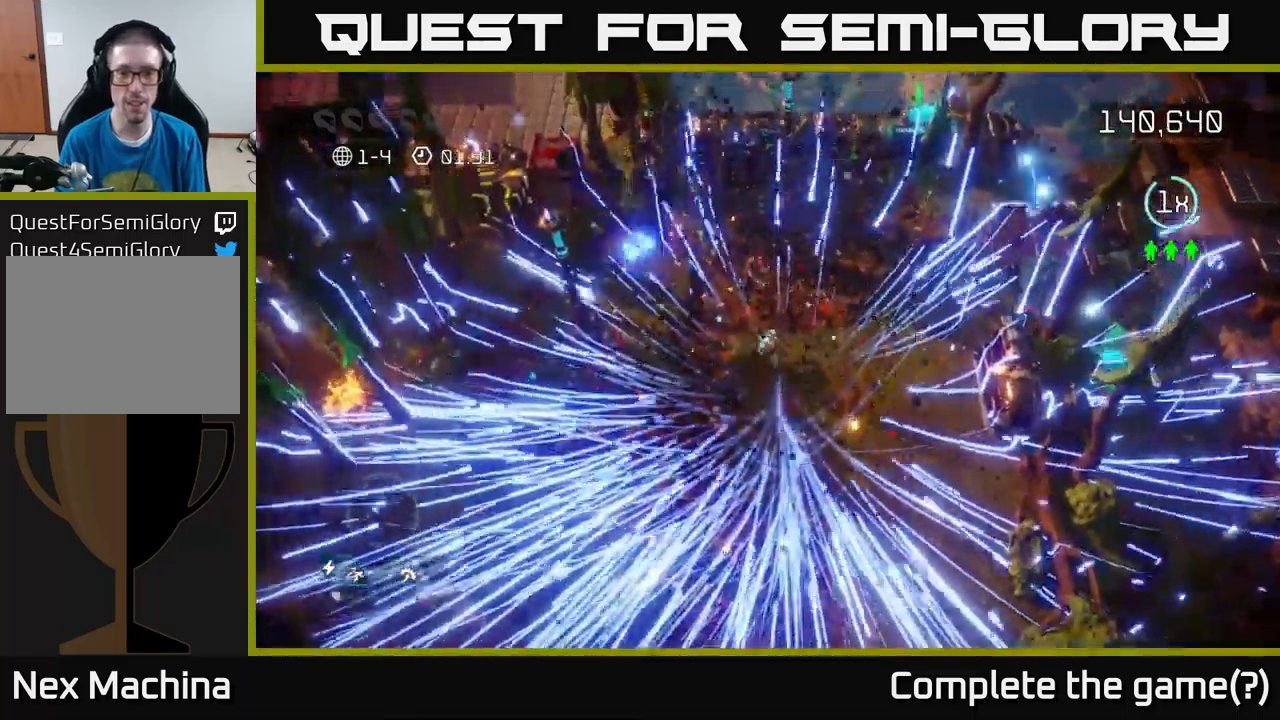
{"buttons": [], "left_stick": "up", "right_stick": "up-left", "events": [[400, "right_stick", "up-left"]]}
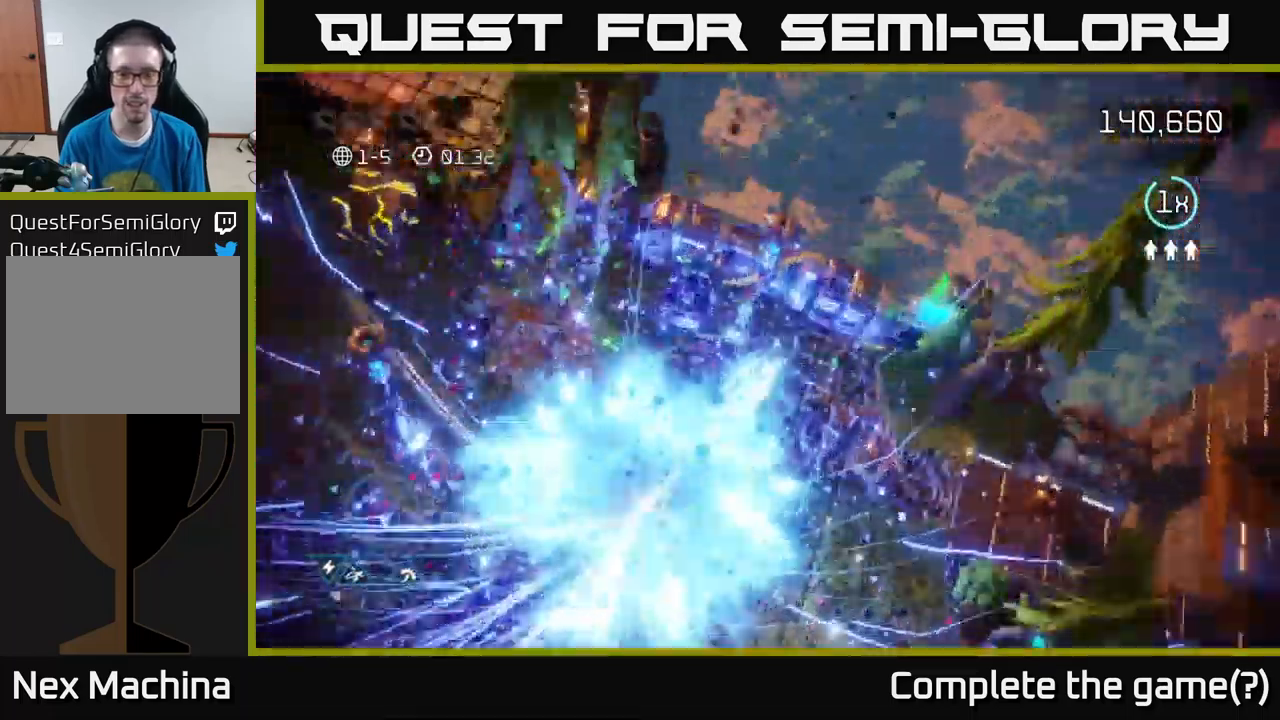
{"buttons": [], "left_stick": "up-right", "right_stick": "center", "events": [[100, "right_stick", "center"], [267, "left_stick", "center"], [467, "left_stick", "up-right"]]}
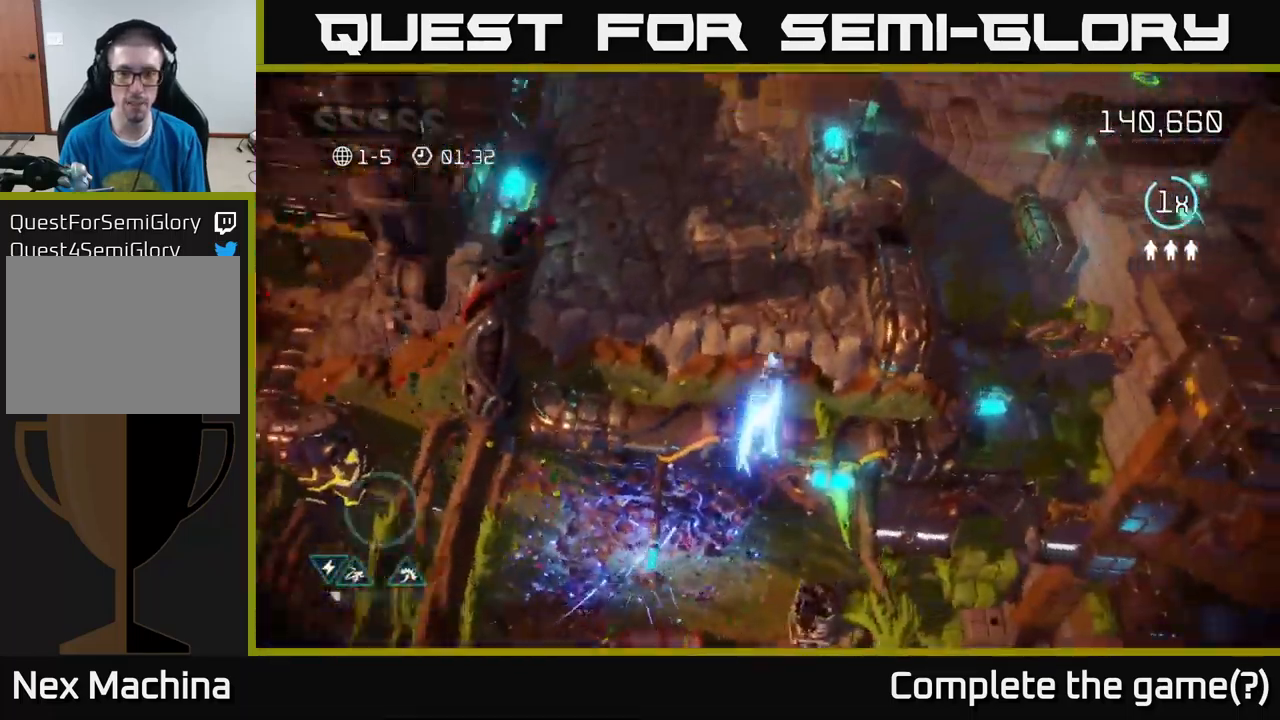
{"buttons": [], "left_stick": "up-right", "right_stick": "up", "events": [[167, "left_stick", "up"], [200, "right_stick", "up"], [400, "left_stick", "up-right"]]}
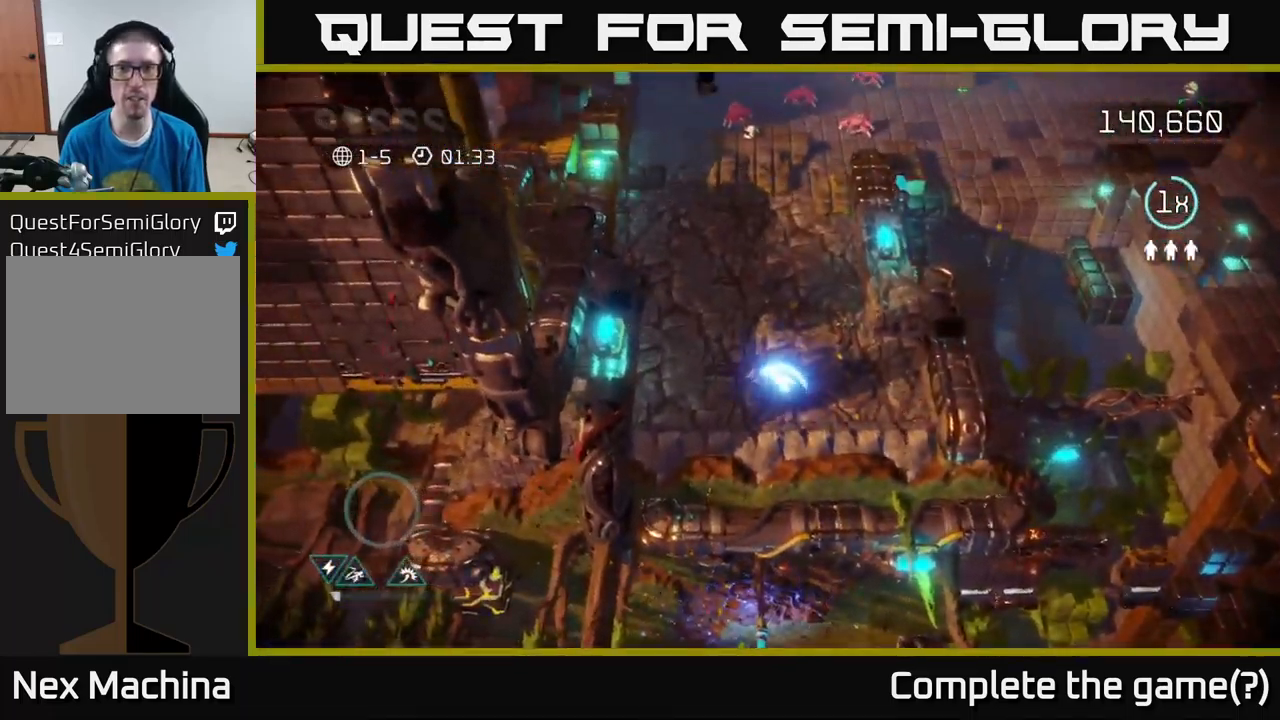
{"buttons": [], "left_stick": "up", "right_stick": "up", "events": [[117, "left_stick", "up-left"], [217, "left_stick", "up"]]}
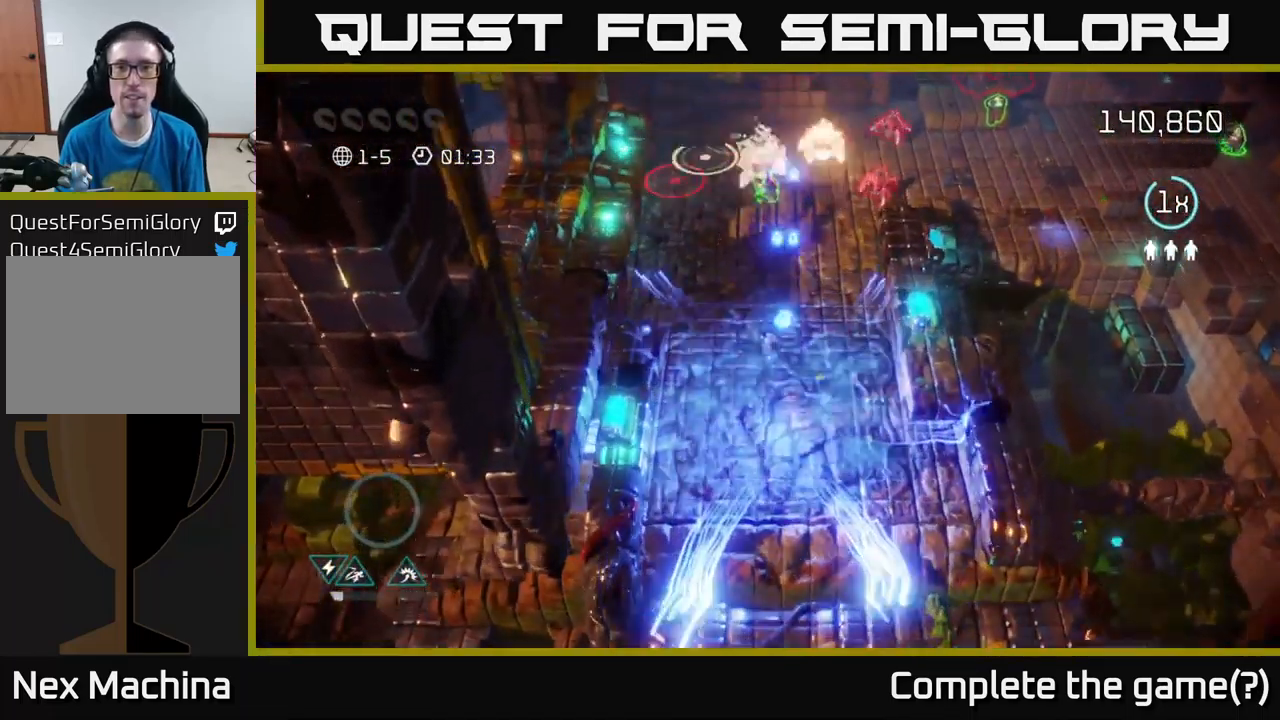
{"buttons": [], "left_stick": "up", "right_stick": "up-right", "events": [[217, "right_stick", "up-right"]]}
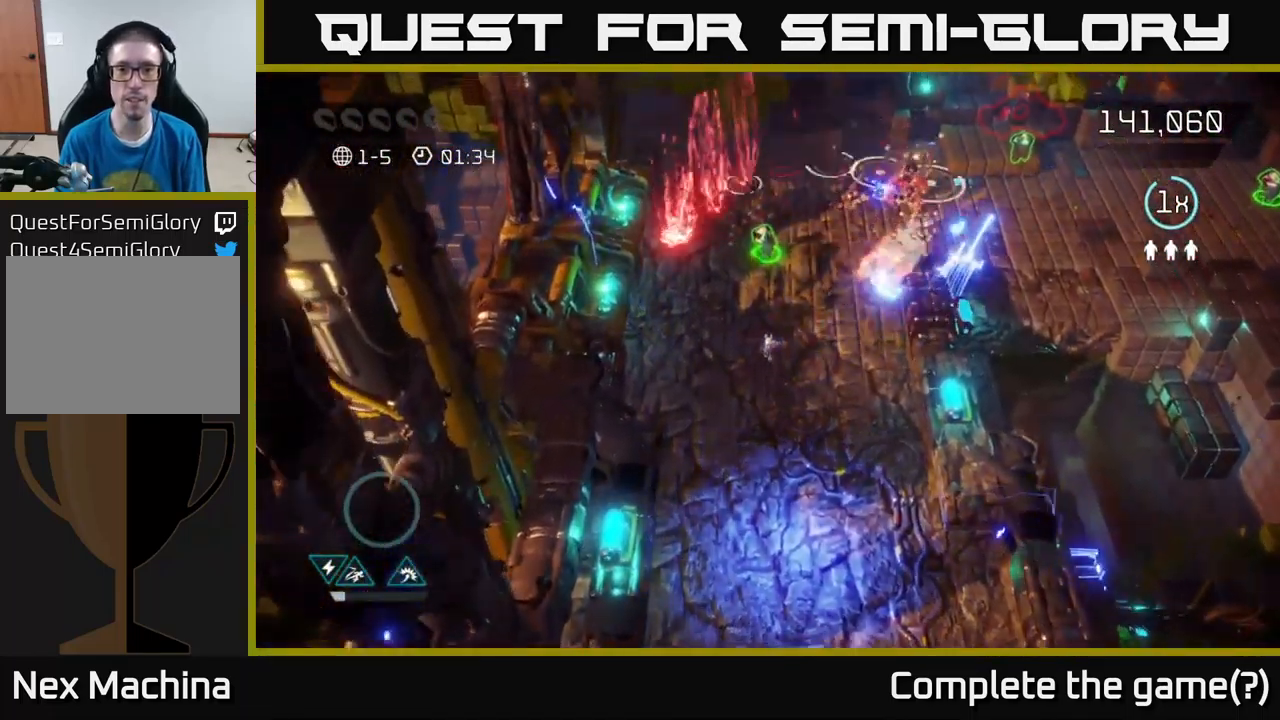
{"buttons": [], "left_stick": "up", "right_stick": "up-left", "events": [[283, "right_stick", "up-left"]]}
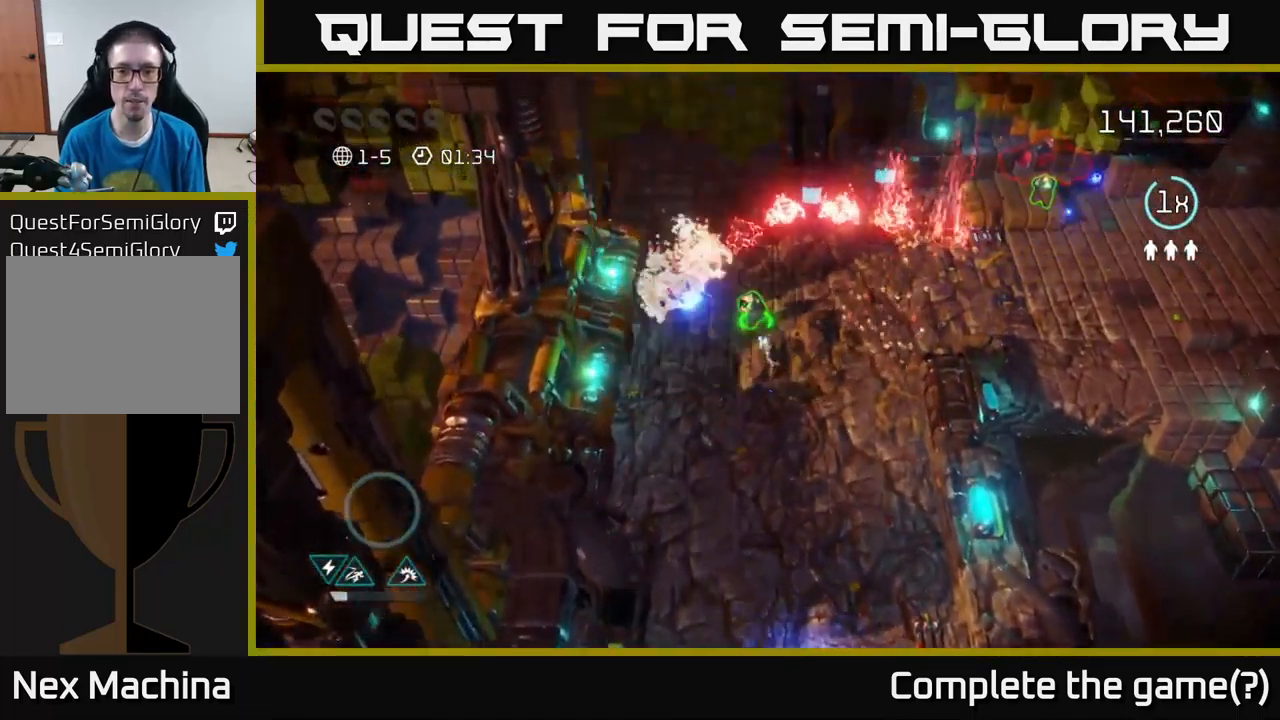
{"buttons": [], "left_stick": "right", "right_stick": "up-right", "events": [[17, "right_stick", "up"], [150, "left_stick", "up-right"], [217, "right_stick", "up-right"], [300, "left_stick", "right"]]}
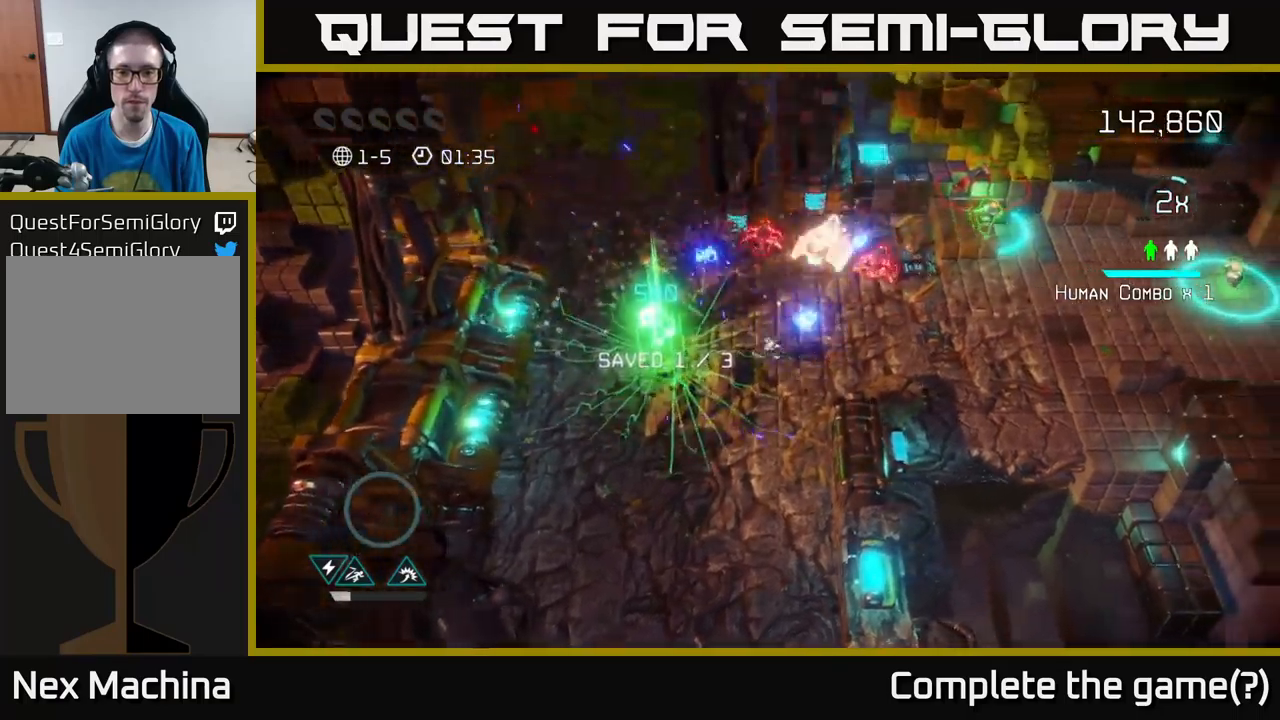
{"buttons": [], "left_stick": "up-right", "right_stick": "up-left", "events": [[100, "left_stick", "up-right"], [250, "right_stick", "up-left"]]}
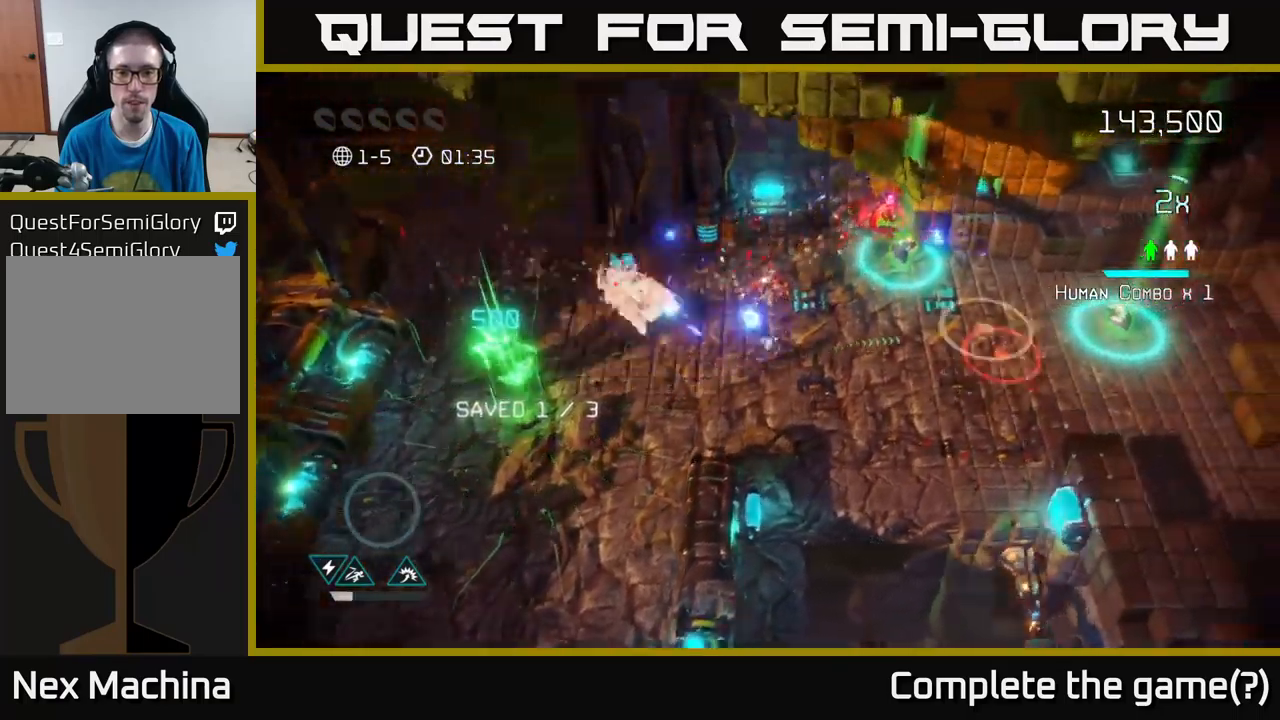
{"buttons": [], "left_stick": "up", "right_stick": "right", "events": [[50, "right_stick", "up-right"], [167, "left_stick", "right"], [334, "left_stick", "up-right"], [334, "right_stick", "right"], [467, "left_stick", "up"]]}
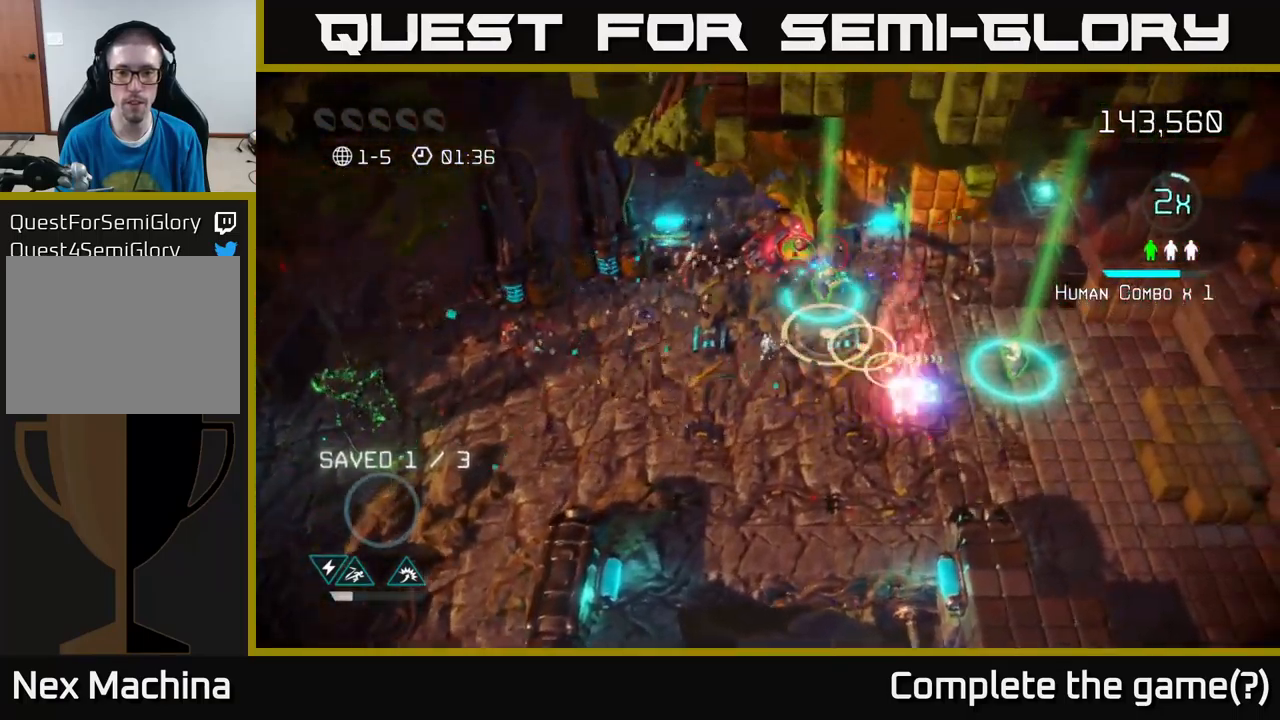
{"buttons": [], "left_stick": "right", "right_stick": "down-right", "events": [[200, "right_stick", "down-right"], [267, "left_stick", "up-right"], [417, "left_stick", "right"]]}
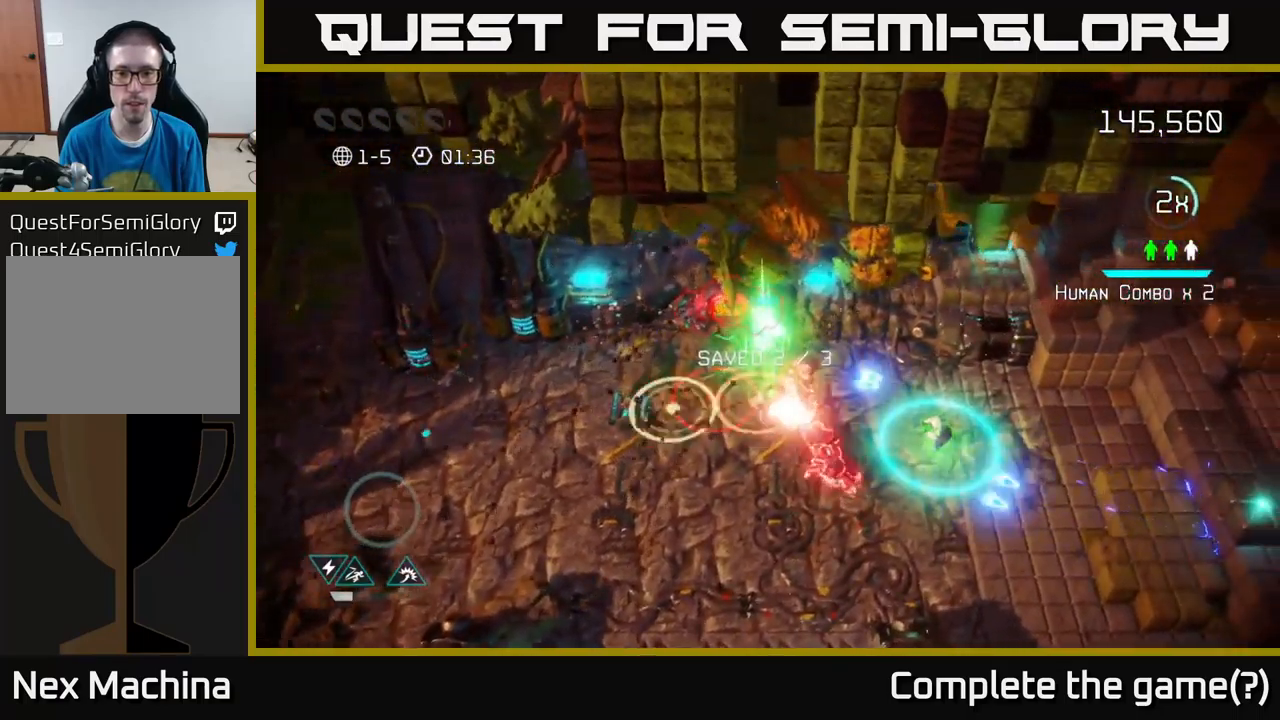
{"buttons": [], "left_stick": "down-right", "right_stick": "down-right", "events": [[434, "left_stick", "down-right"]]}
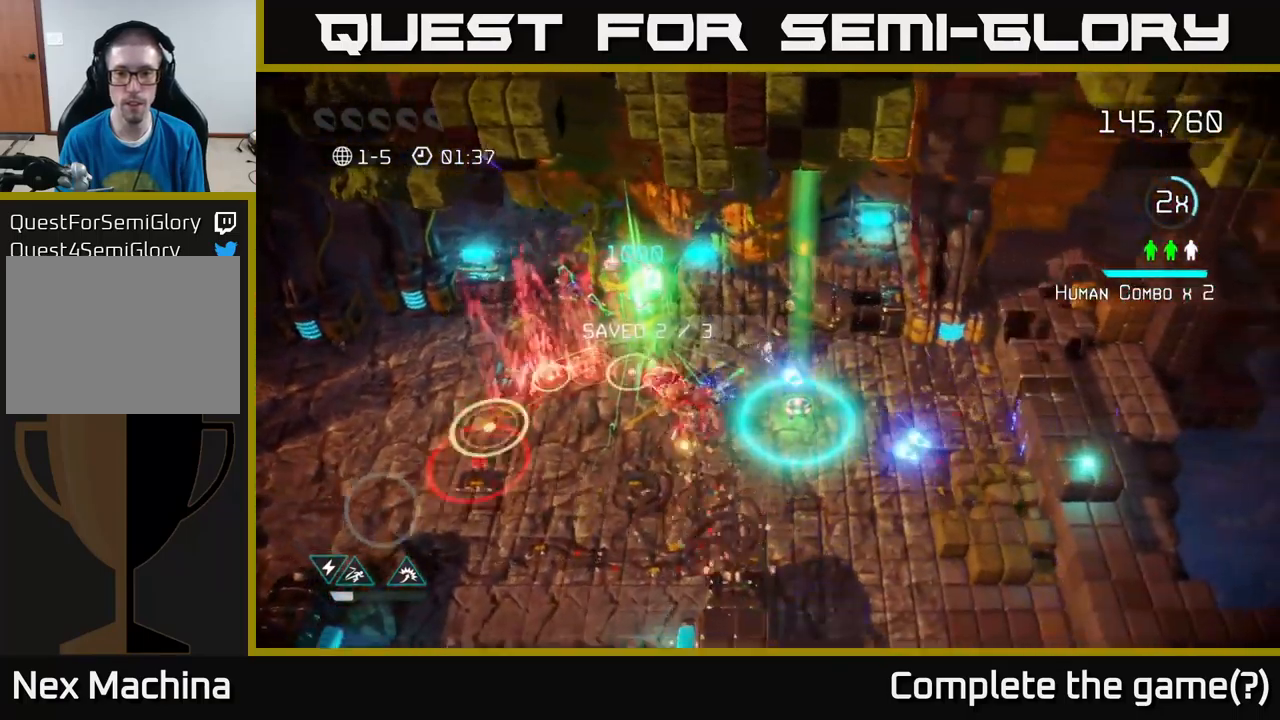
{"buttons": [], "left_stick": "down-left", "right_stick": "up-left", "events": [[50, "right_stick", "right"], [100, "left_stick", "down"], [234, "right_stick", "up-left"], [267, "left_stick", "down-right"], [500, "left_stick", "down-left"]]}
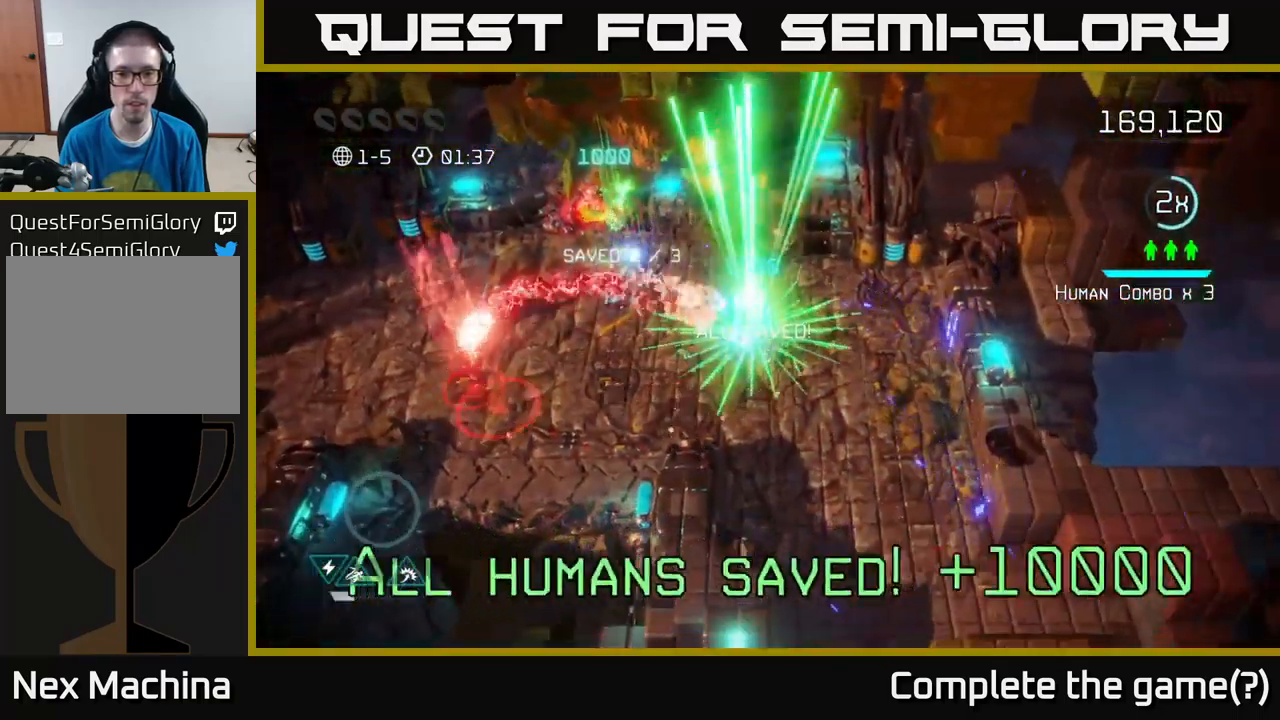
{"buttons": [], "left_stick": "up", "right_stick": "left", "events": [[300, "left_stick", "down"], [417, "right_stick", "left"], [434, "left_stick", "up-right"], [500, "left_stick", "up"]]}
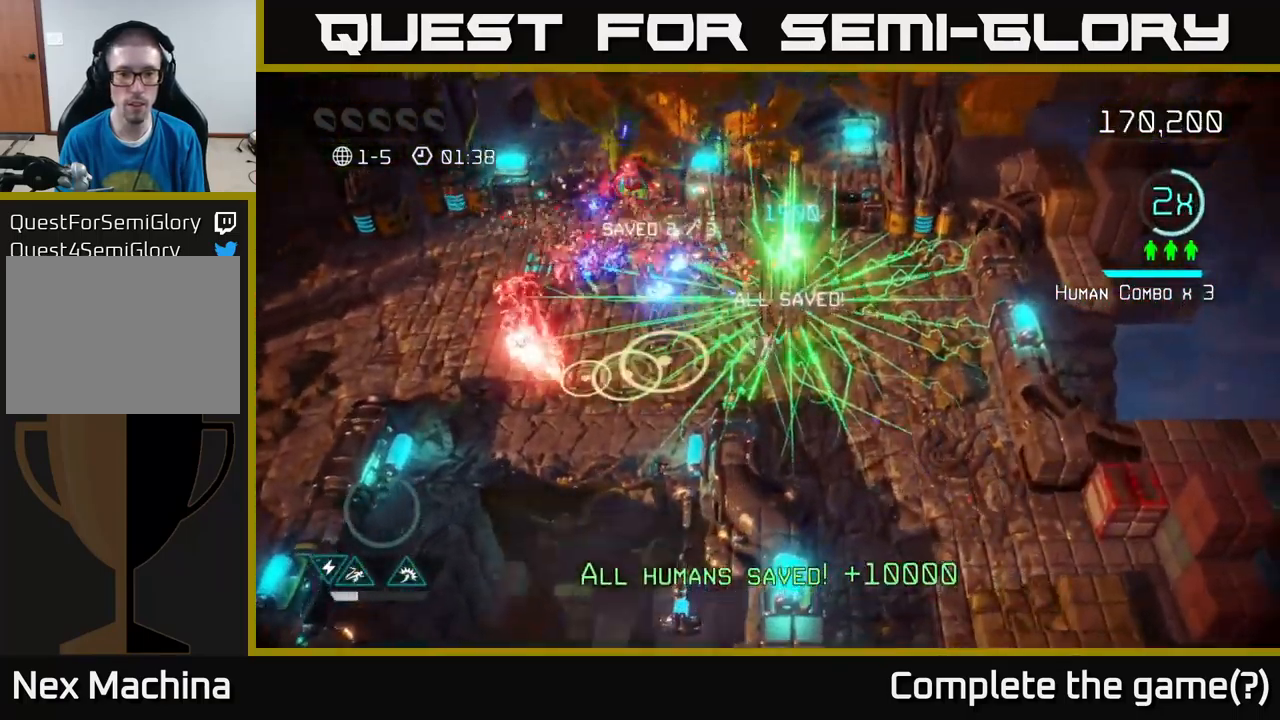
{"buttons": [], "left_stick": "up", "right_stick": "up-left", "events": [[34, "right_stick", "down-left"], [234, "right_stick", "left"], [267, "left_stick", "down"], [434, "left_stick", "up"], [434, "right_stick", "up-left"]]}
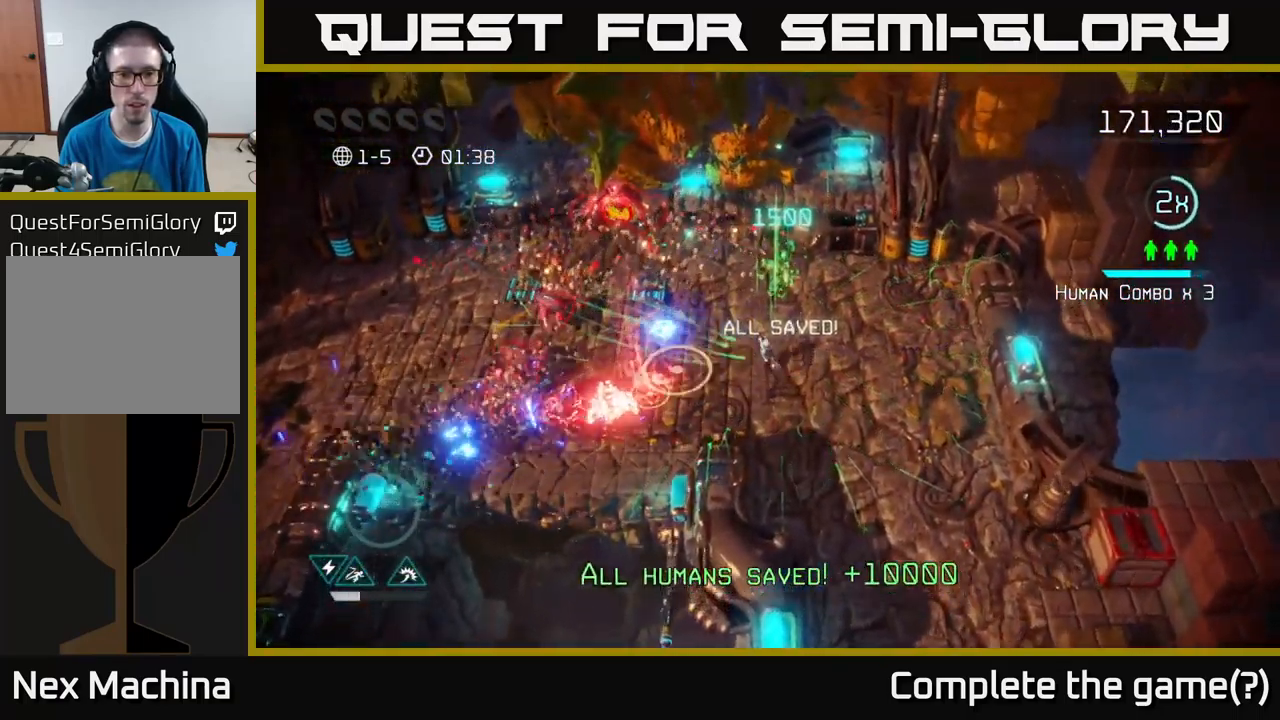
{"buttons": [], "left_stick": "left", "right_stick": "down-left", "events": [[100, "right_stick", "down-left"], [500, "left_stick", "left"]]}